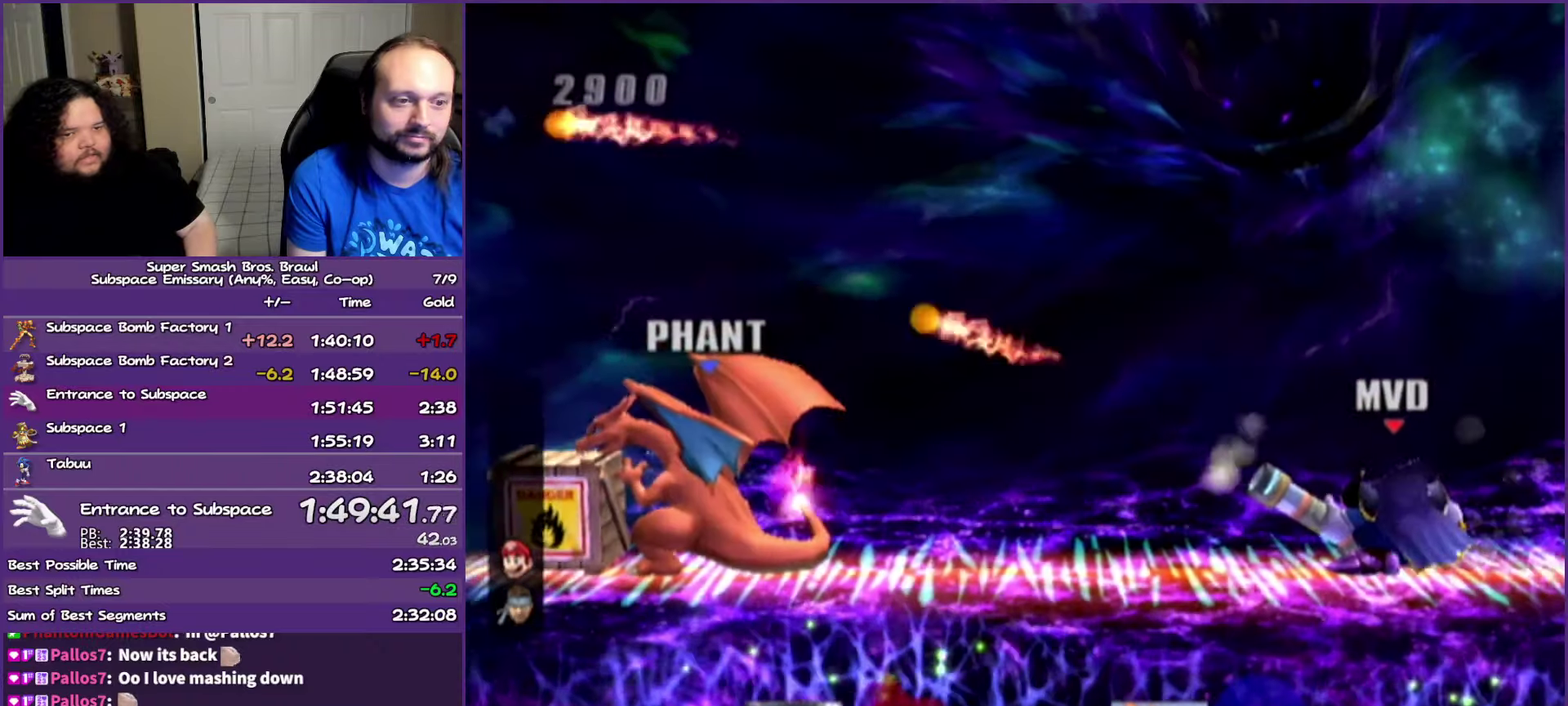
Gameplay with a controller (Nintendo layout); each line is a JSON object with the inputs held at the frame after it. "events" lists button and stick changes between this image and that frame as [ms after this image, input, new state], when the widget could be followed in between. Not read: L3 R3.
{"buttons": [], "left_stick": "center", "right_stick": "center", "events": [[350, "left_stick", "right"], [400, "left_stick", "center"]]}
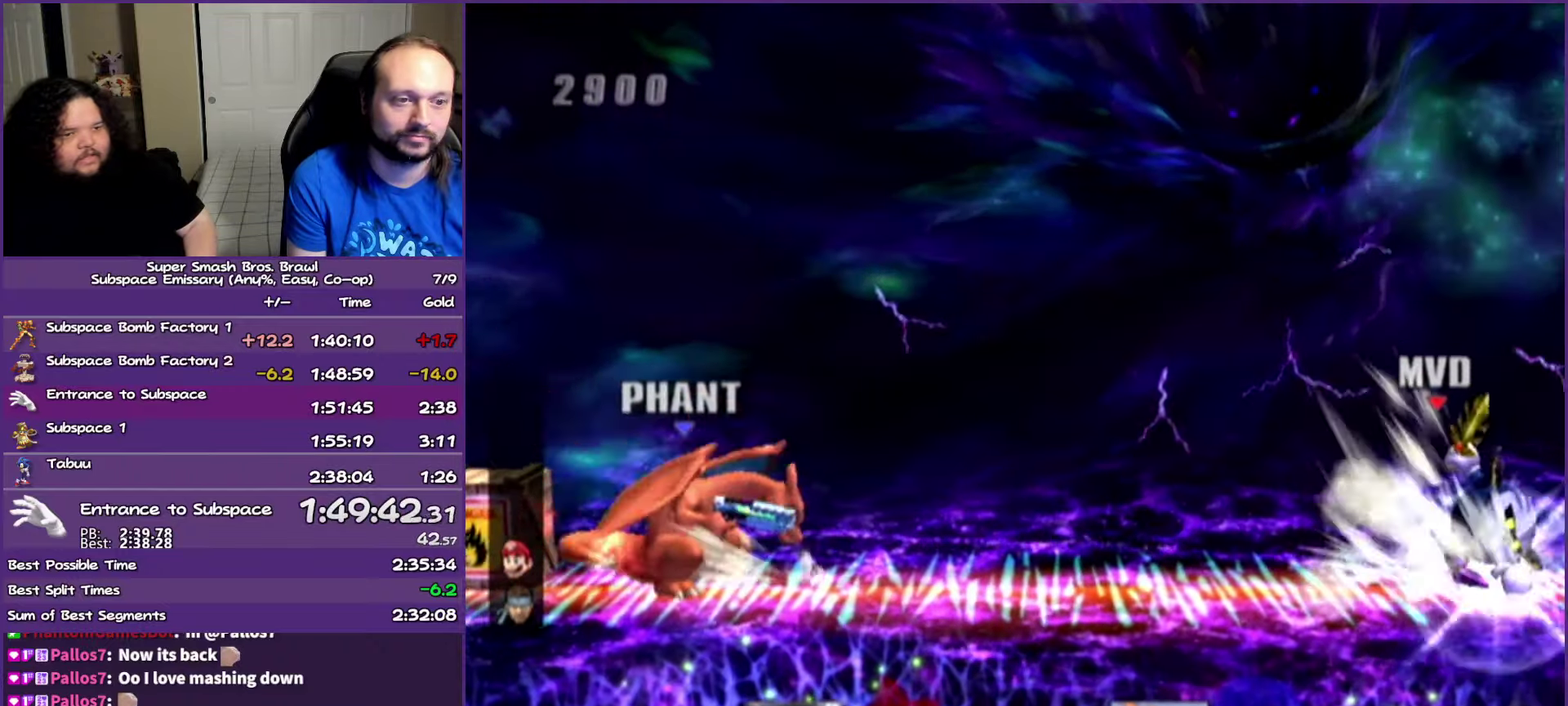
{"buttons": ["Y"], "left_stick": "right", "right_stick": "center", "events": [[167, "left_stick", "right"], [433, "Y", "down"]]}
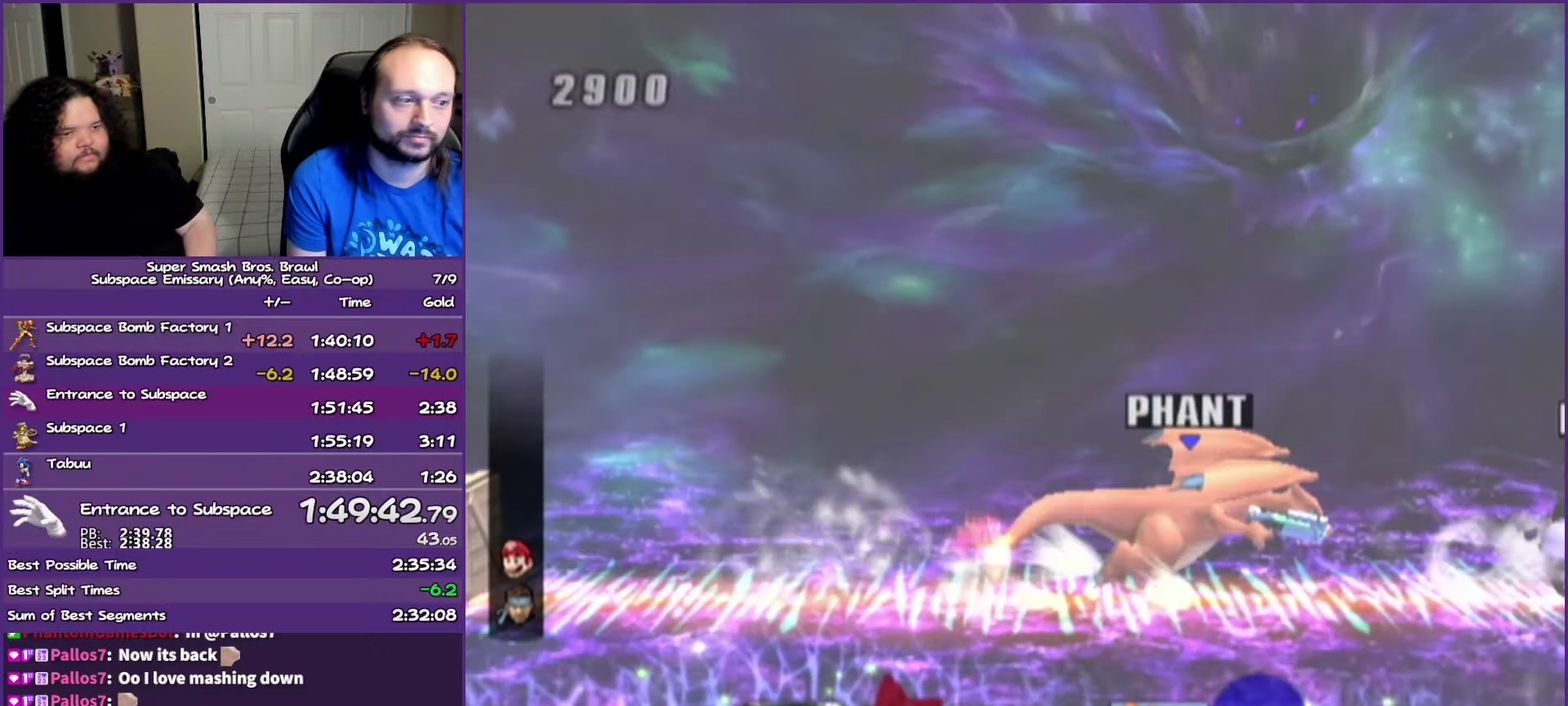
{"buttons": [], "left_stick": "left", "right_stick": "center", "events": [[67, "Y", "up"], [100, "left_stick", "left"]]}
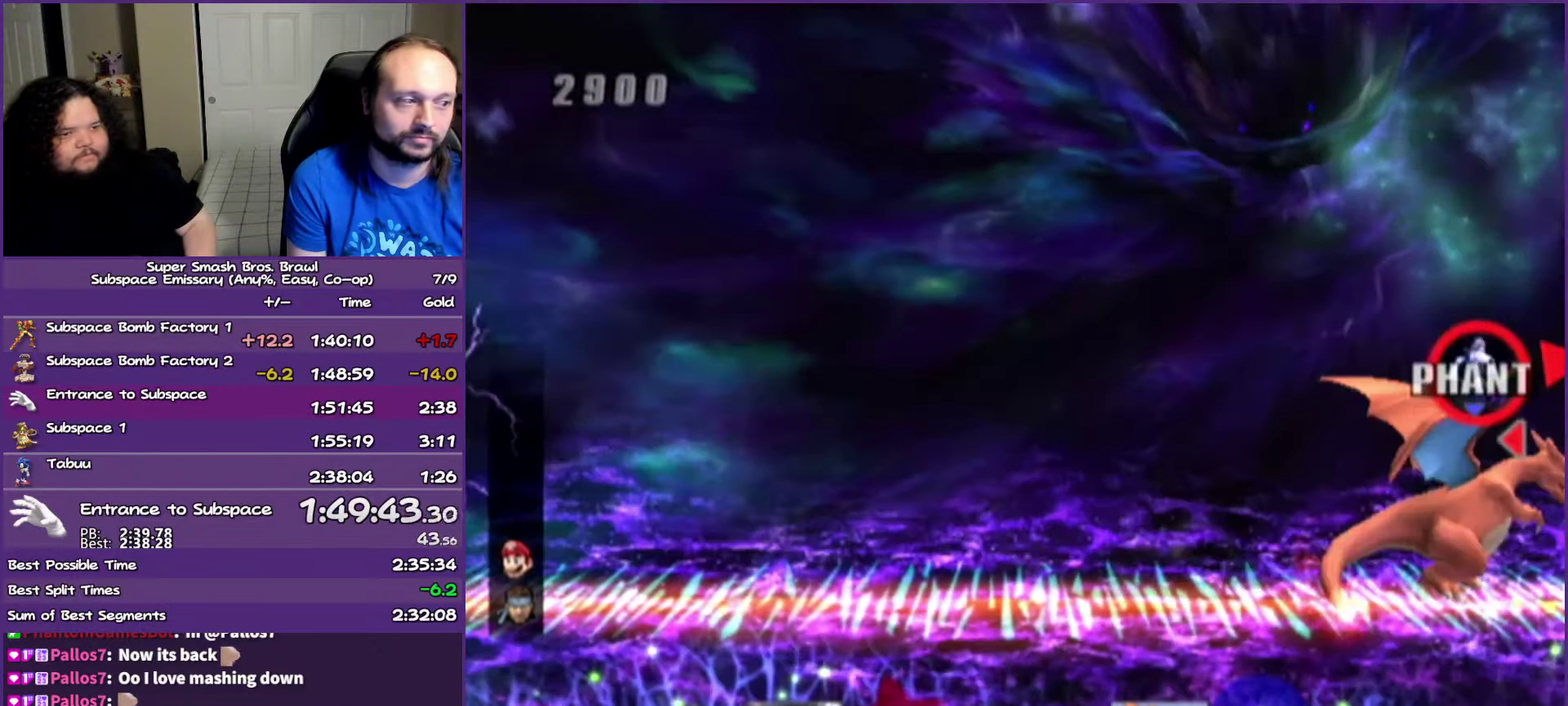
{"buttons": [], "left_stick": "center", "right_stick": "down"}
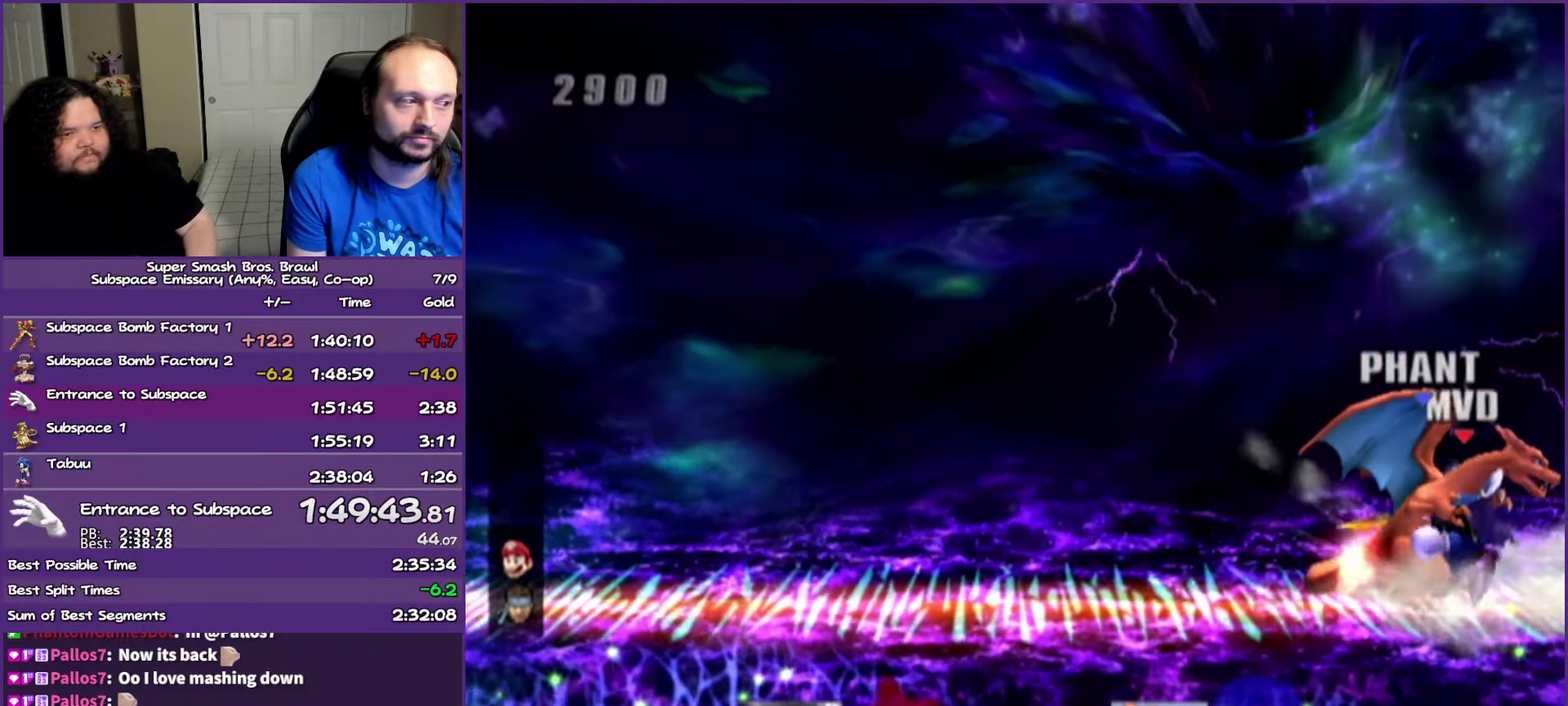
{"buttons": [], "left_stick": "center", "right_stick": "center"}
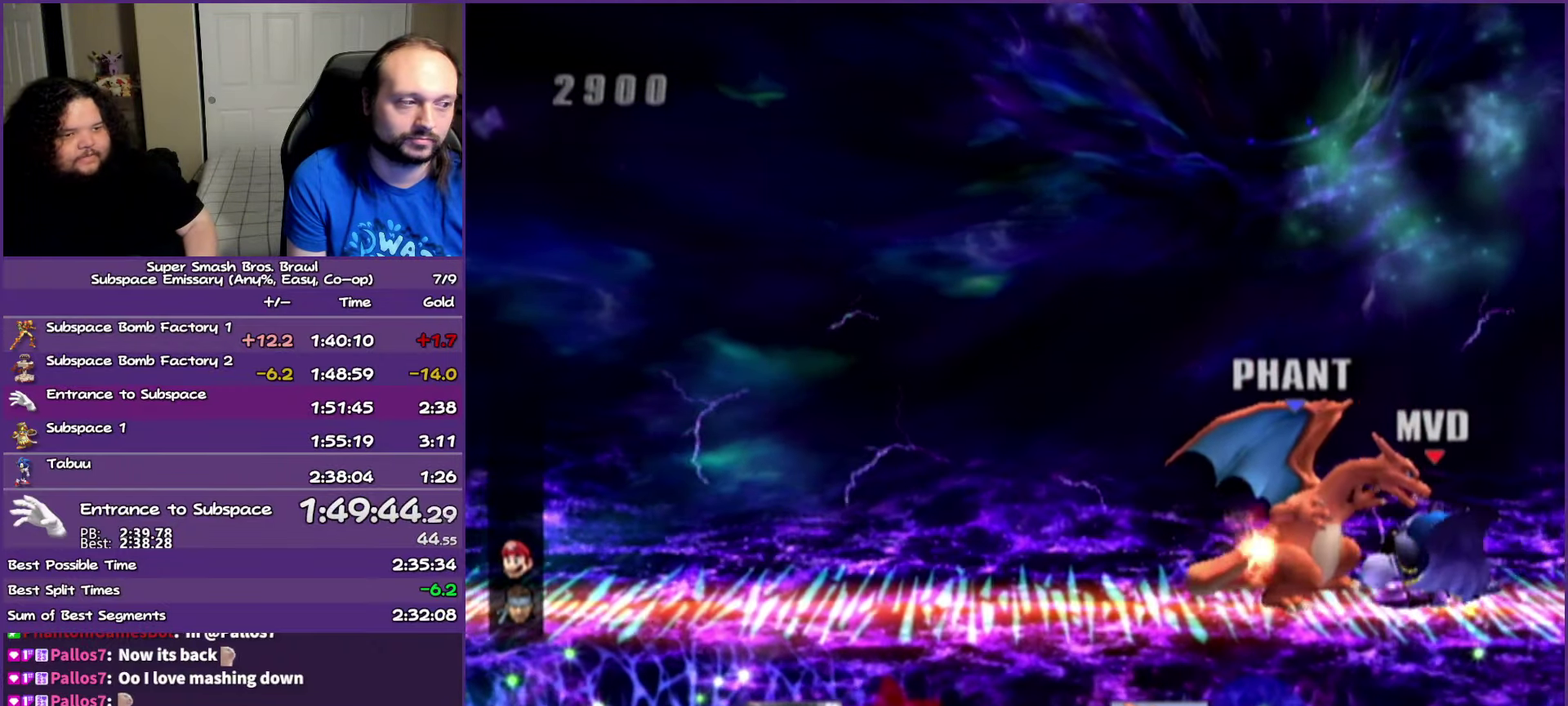
{"buttons": [], "left_stick": "down", "right_stick": "center", "events": [[17, "right_stick", "up-right"], [133, "right_stick", "center"], [333, "left_stick", "down"]]}
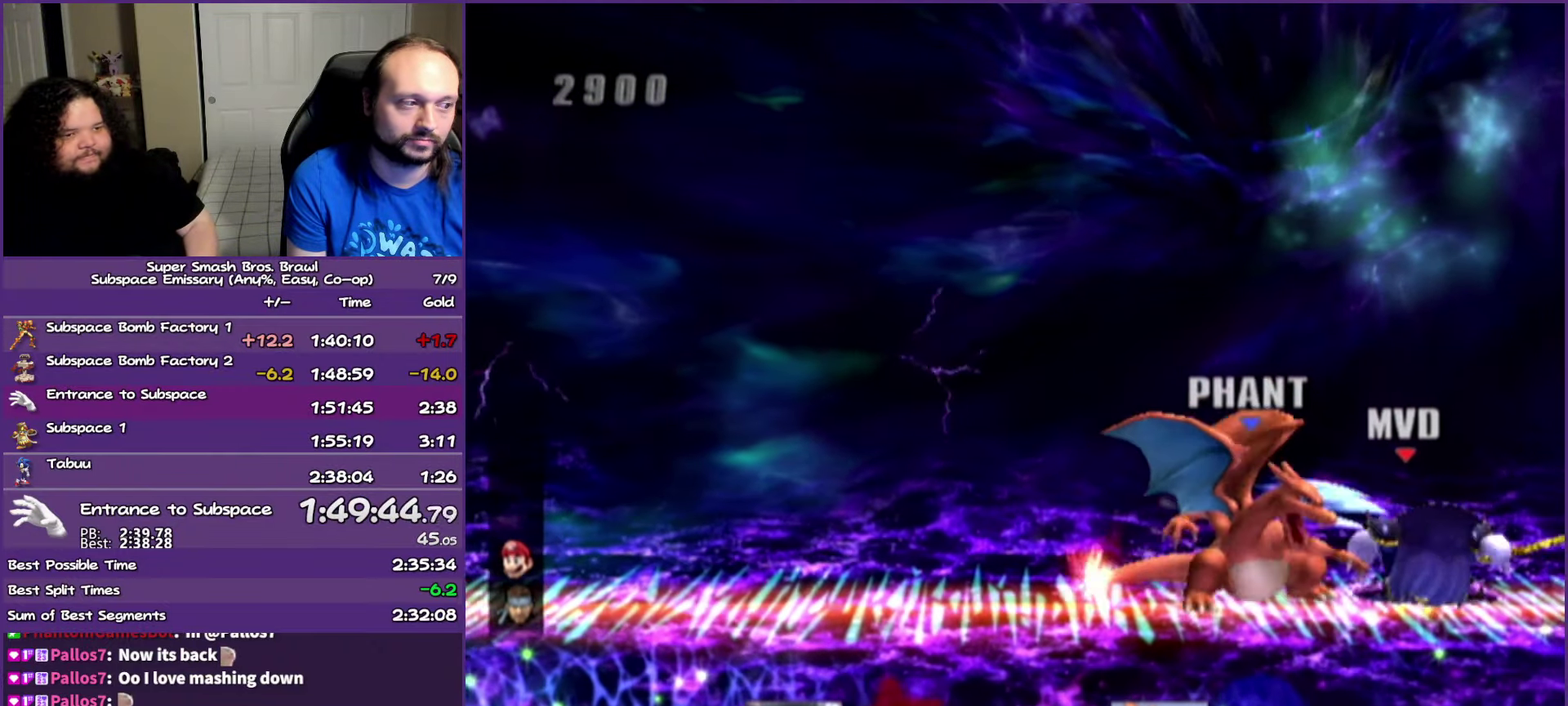
{"buttons": [], "left_stick": "down", "right_stick": "center", "events": [[17, "A", "down"], [67, "A", "up"], [117, "A", "down"], [183, "A", "up"], [400, "A", "down"], [450, "A", "up"]]}
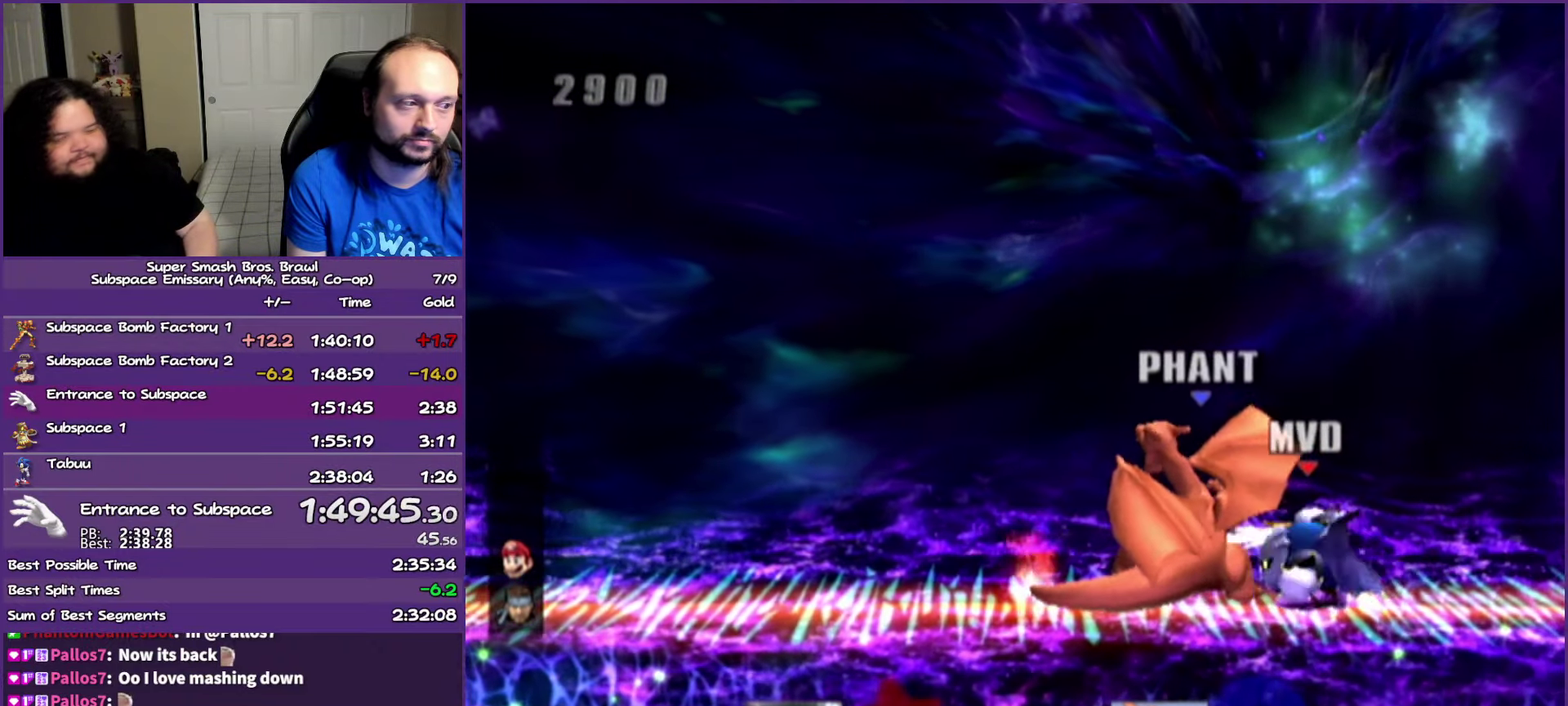
{"buttons": [], "left_stick": "center", "right_stick": "center", "events": [[83, "left_stick", "center"]]}